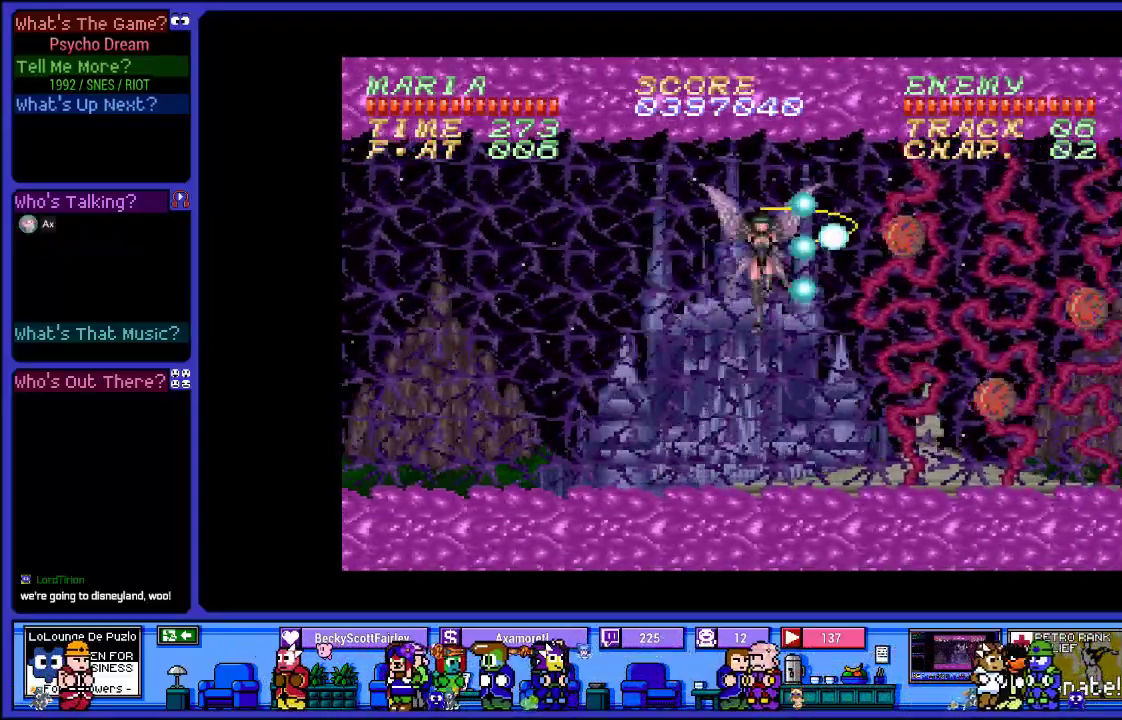
Gameplay with a controller (PlayStation layout); each line is a JSON object with the inputs held at the frame after it. "events" lists button and stick changes between this image and that frame as [ms after this image, input, new state], when the widget could be followed in between. Not read: L3 R3.
{"buttons": ["R1", "DPAD_LEFT"], "left_stick": "center", "right_stick": "center", "events": [[33, "SQUARE", "up"], [117, "SQUARE", "down"], [233, "DPAD_RIGHT", "up"], [233, "SQUARE", "up"], [317, "SQUARE", "down"], [400, "DPAD_LEFT", "down"], [433, "SQUARE", "up"]]}
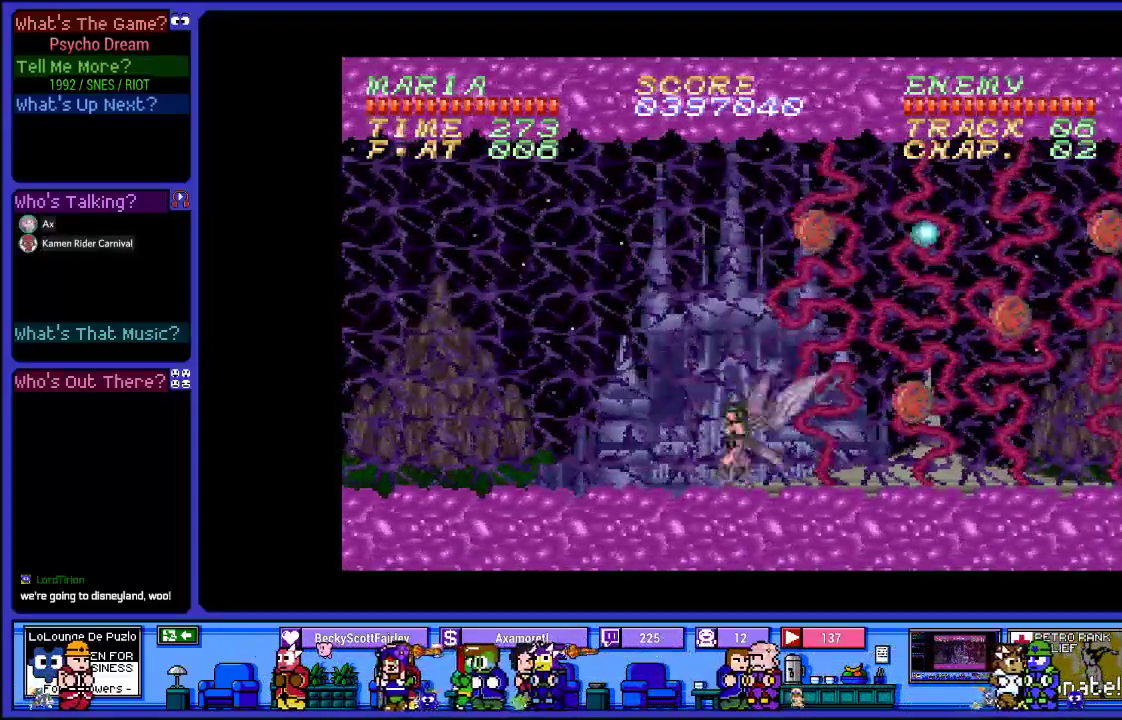
{"buttons": ["CROSS", "R1", "DPAD_RIGHT"], "left_stick": "center", "right_stick": "center", "events": [[283, "CROSS", "down"], [283, "DPAD_LEFT", "up"], [350, "DPAD_RIGHT", "down"]]}
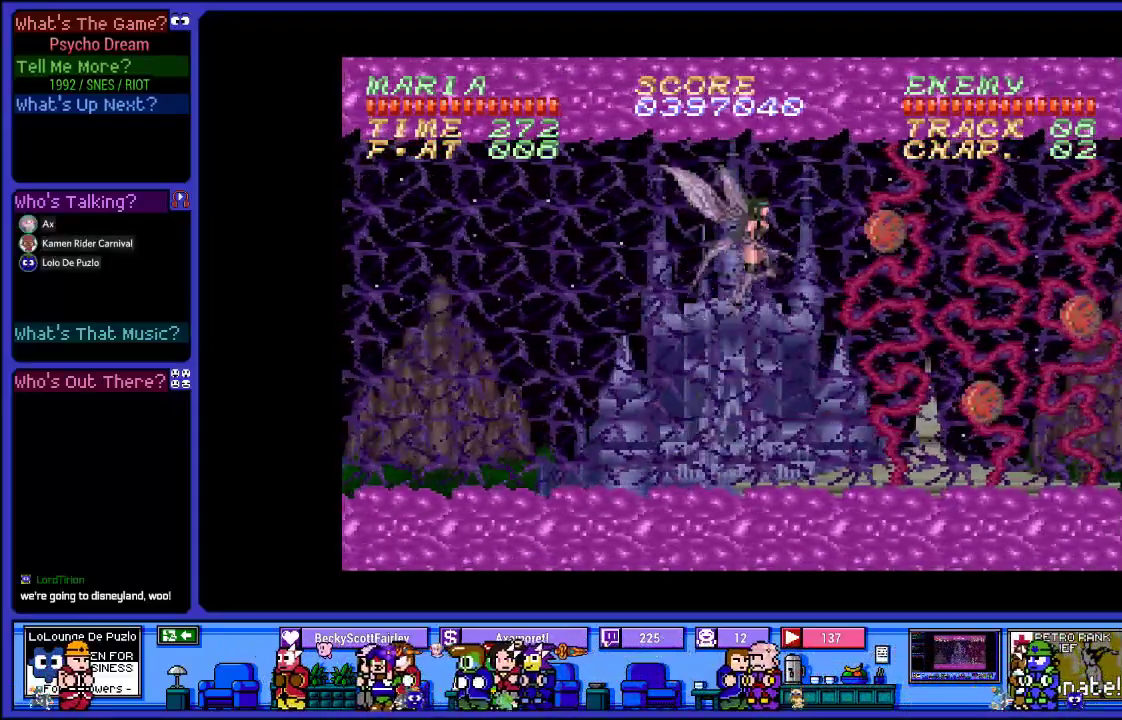
{"buttons": ["R1", "DPAD_LEFT"], "left_stick": "center", "right_stick": "center", "events": [[17, "SQUARE", "down"], [67, "CROSS", "up"], [167, "SQUARE", "up"], [200, "DPAD_RIGHT", "up"], [233, "SQUARE", "down"], [367, "SQUARE", "up"], [400, "DPAD_LEFT", "down"]]}
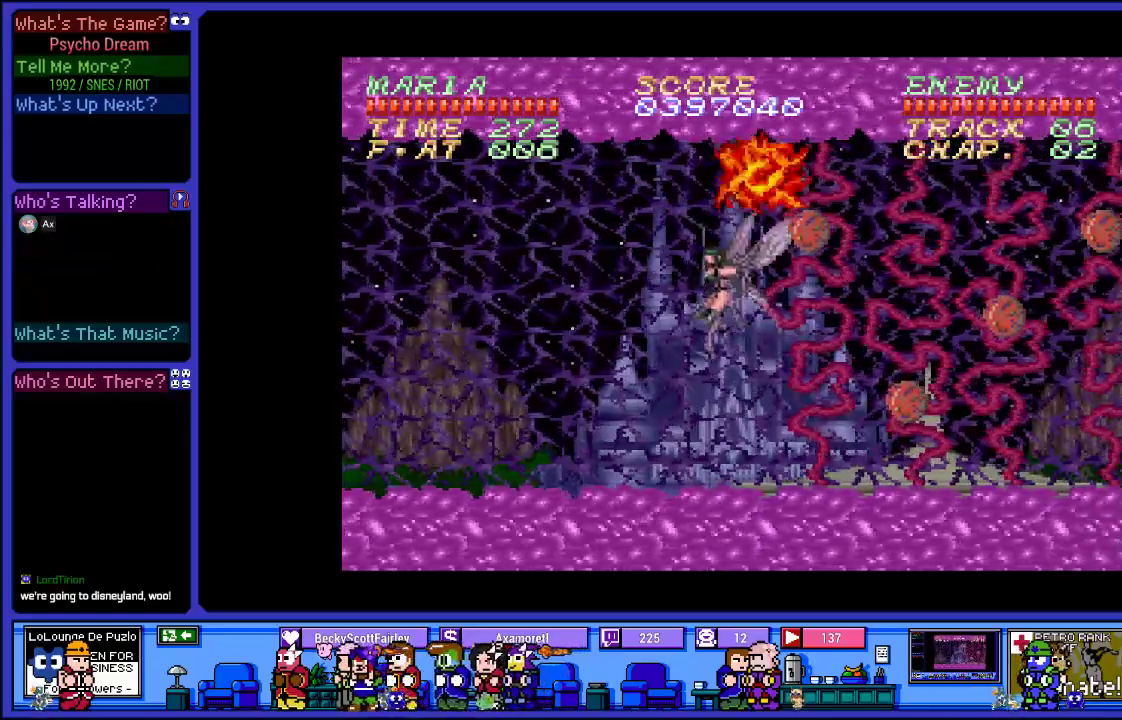
{"buttons": ["CROSS", "SQUARE", "R1", "DPAD_RIGHT"], "left_stick": "center", "right_stick": "center", "events": [[267, "DPAD_LEFT", "up"], [333, "DPAD_RIGHT", "down"], [383, "CROSS", "down"], [467, "SQUARE", "down"]]}
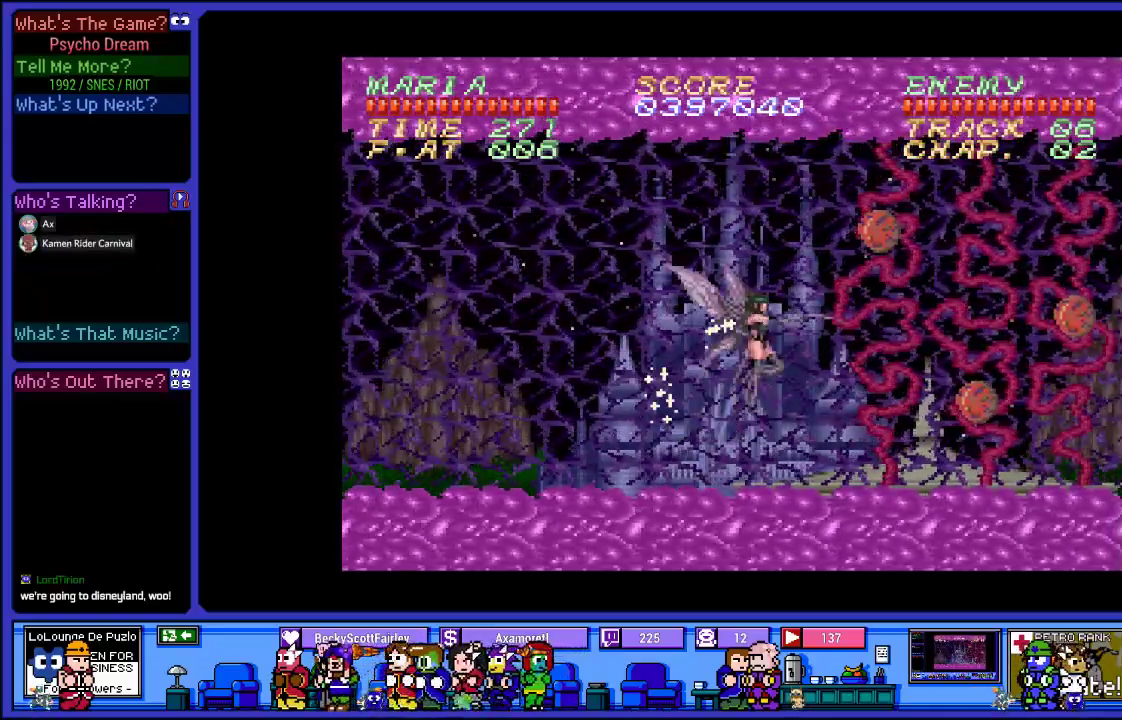
{"buttons": ["R1", "DPAD_LEFT"], "left_stick": "center", "right_stick": "center", "events": [[50, "CROSS", "up"], [50, "DPAD_RIGHT", "up"], [117, "SQUARE", "up"], [200, "SQUARE", "down"], [317, "DPAD_LEFT", "down"], [333, "SQUARE", "up"]]}
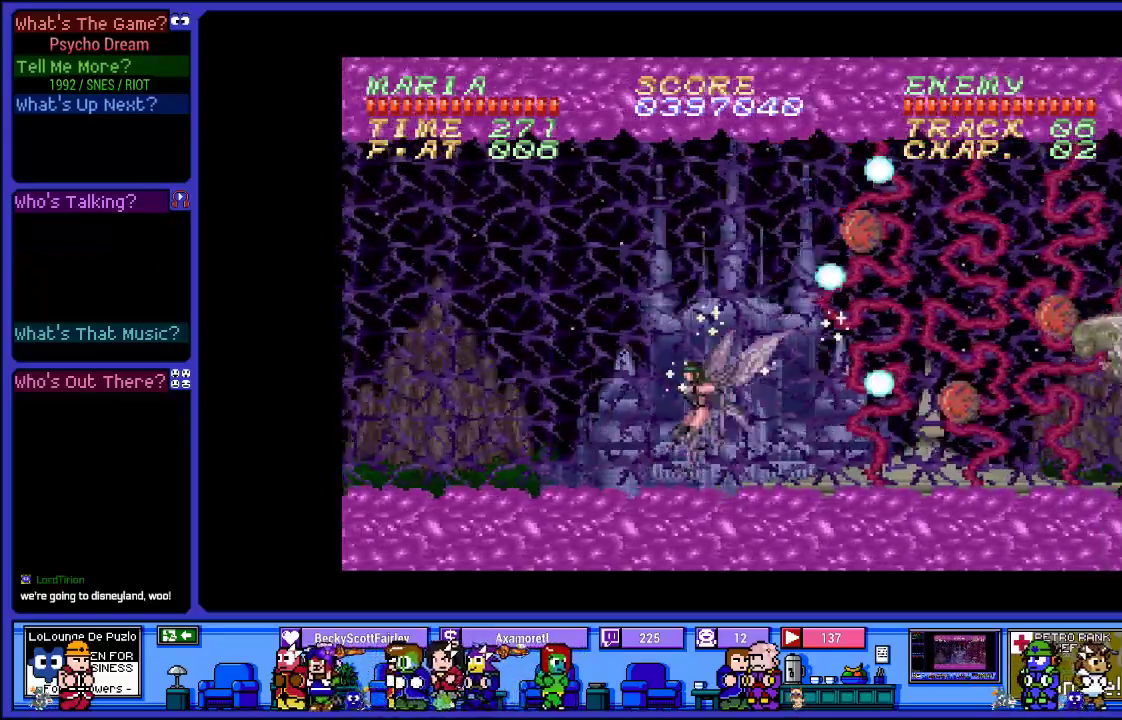
{"buttons": ["R1", "DPAD_DOWN"], "left_stick": "center", "right_stick": "center", "events": [[33, "DPAD_DOWN", "down"], [50, "DPAD_LEFT", "up"]]}
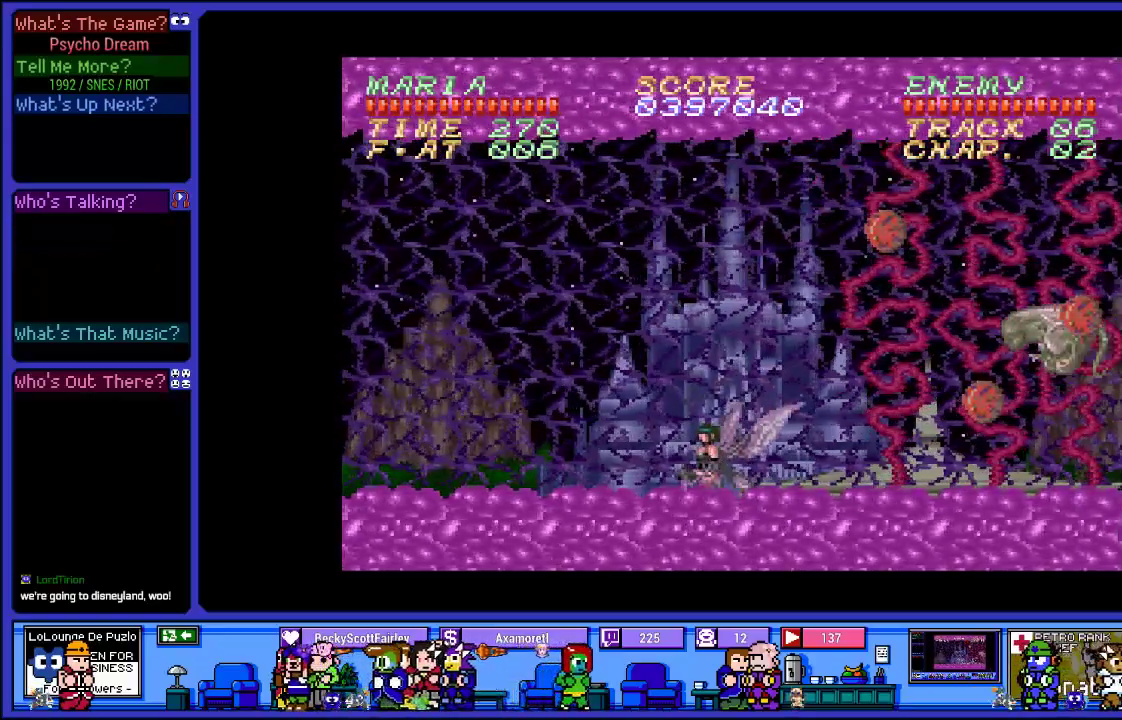
{"buttons": ["R1", "DPAD_DOWN"], "left_stick": "center", "right_stick": "center", "events": [[67, "DPAD_DOWN", "up"], [67, "DPAD_RIGHT", "down"], [367, "SQUARE", "down"], [433, "DPAD_DOWN", "down"], [450, "DPAD_RIGHT", "up"], [483, "SQUARE", "up"]]}
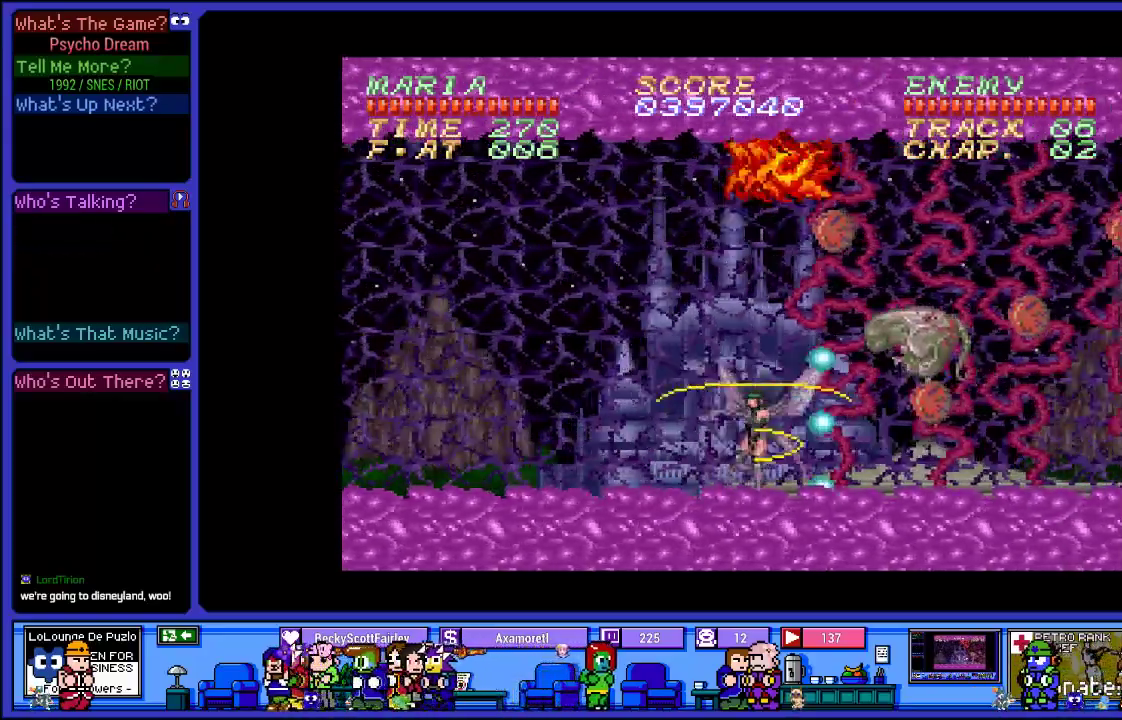
{"buttons": ["SQUARE", "R1", "DPAD_DOWN"], "left_stick": "center", "right_stick": "center", "events": [[117, "SQUARE", "down"], [250, "SQUARE", "up"], [500, "SQUARE", "down"]]}
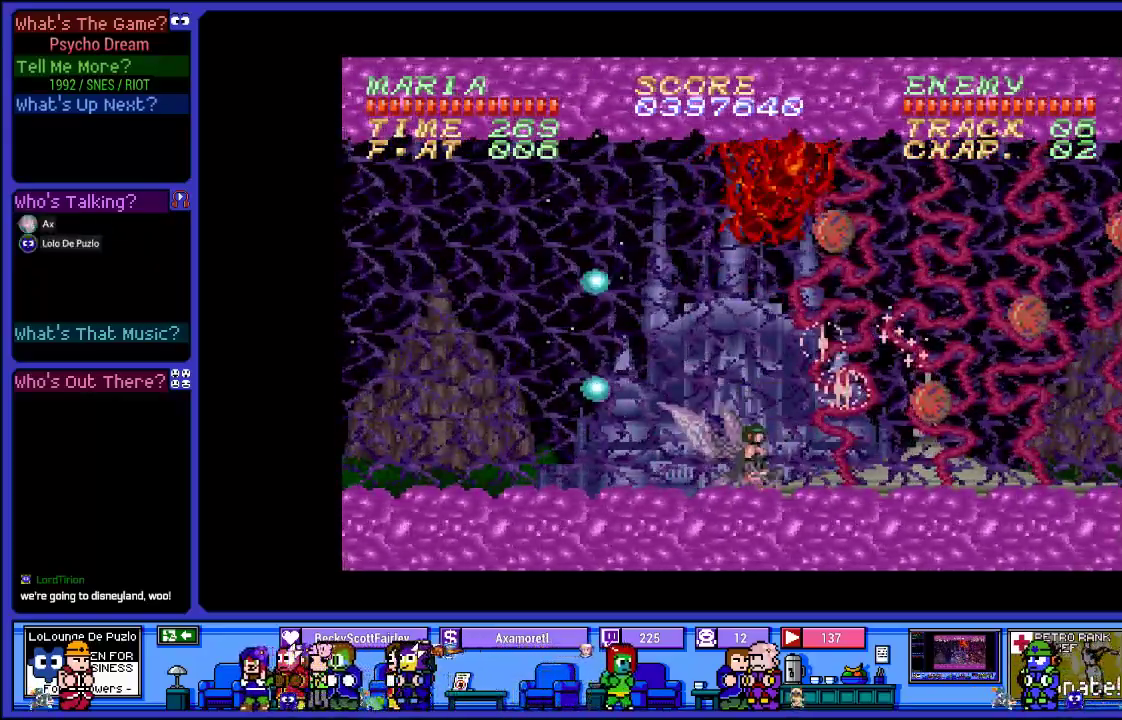
{"buttons": ["R1", "DPAD_DOWN"], "left_stick": "center", "right_stick": "center", "events": [[150, "SQUARE", "up"], [267, "SQUARE", "down"], [417, "SQUARE", "up"]]}
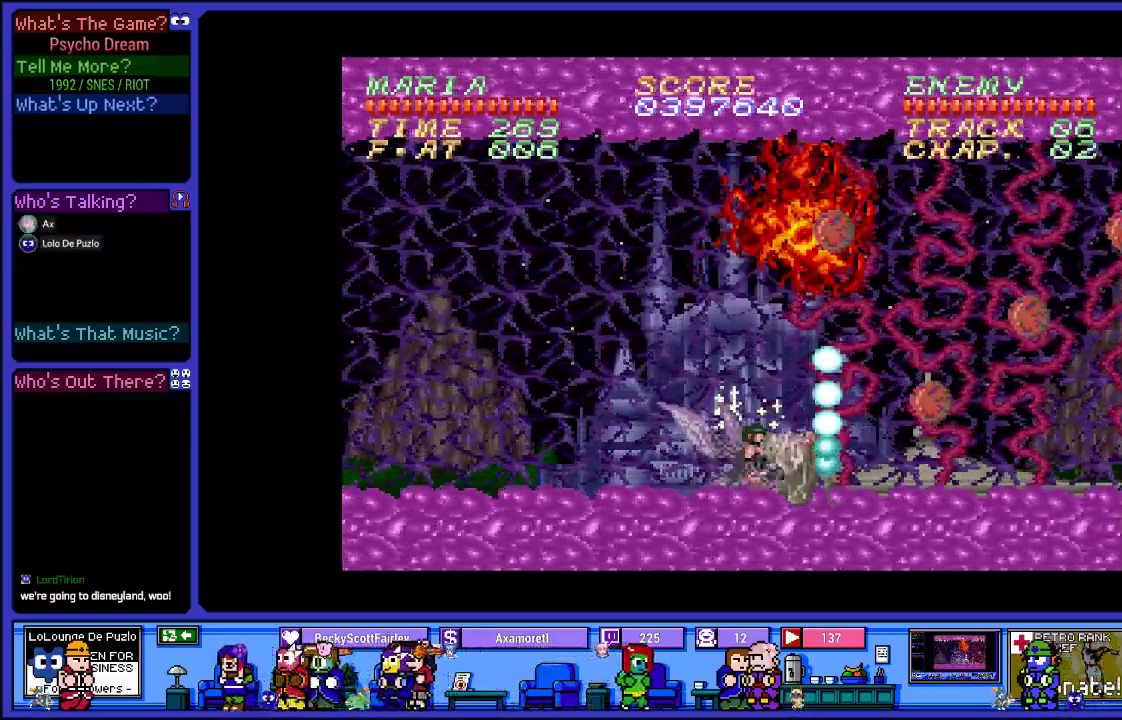
{"buttons": ["R1", "DPAD_LEFT"], "left_stick": "center", "right_stick": "center", "events": [[267, "DPAD_DOWN", "up"], [283, "DPAD_LEFT", "down"]]}
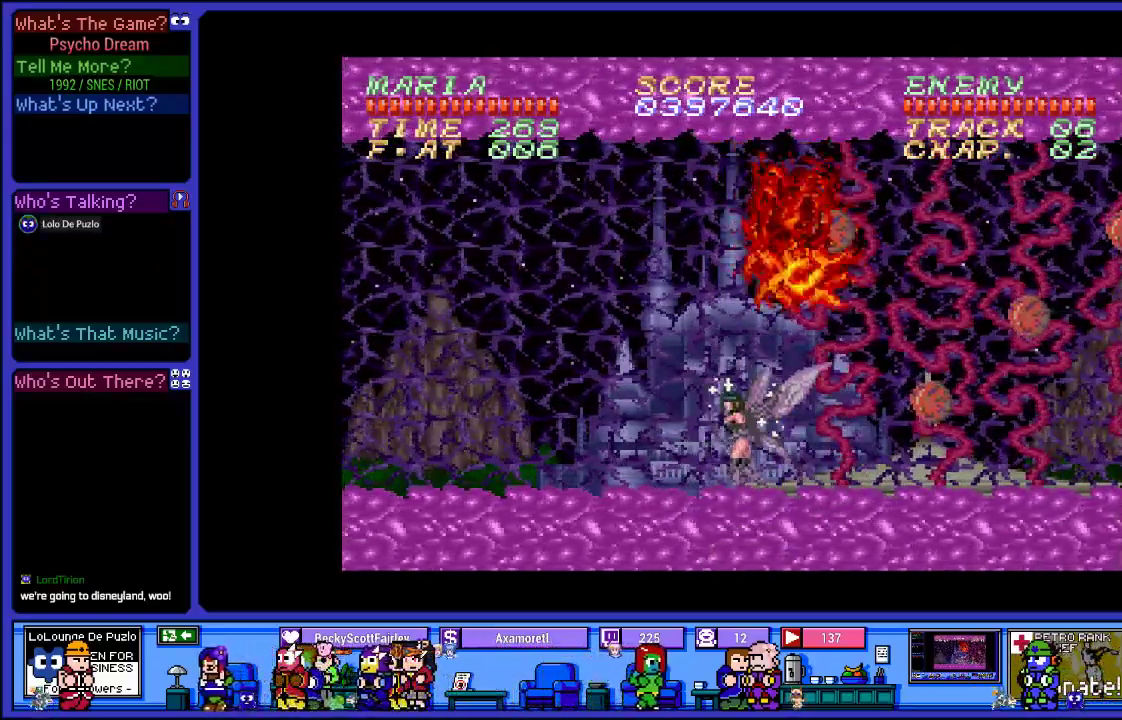
{"buttons": ["R1", "DPAD_LEFT"], "left_stick": "center", "right_stick": "center", "events": []}
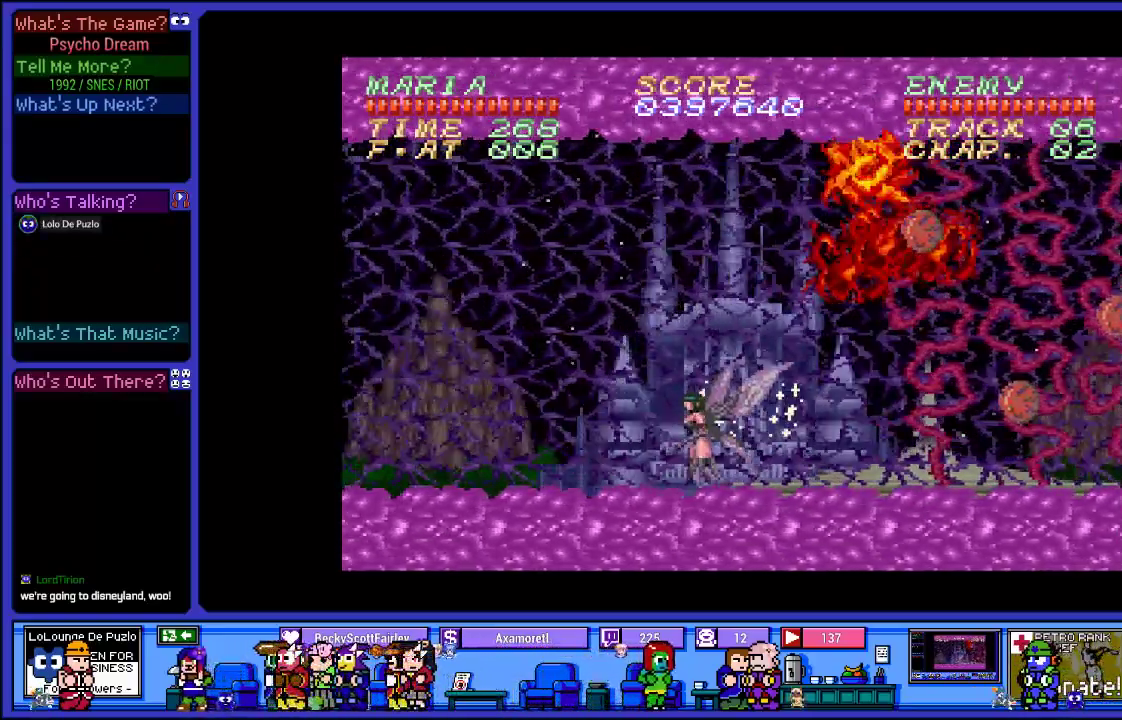
{"buttons": ["SQUARE", "R1", "DPAD_LEFT"], "left_stick": "center", "right_stick": "center", "events": [[50, "CROSS", "down"], [150, "DPAD_RIGHT", "down"], [250, "SQUARE", "down"], [283, "CROSS", "up"], [317, "DPAD_RIGHT", "up"], [350, "SQUARE", "up"], [467, "SQUARE", "down"]]}
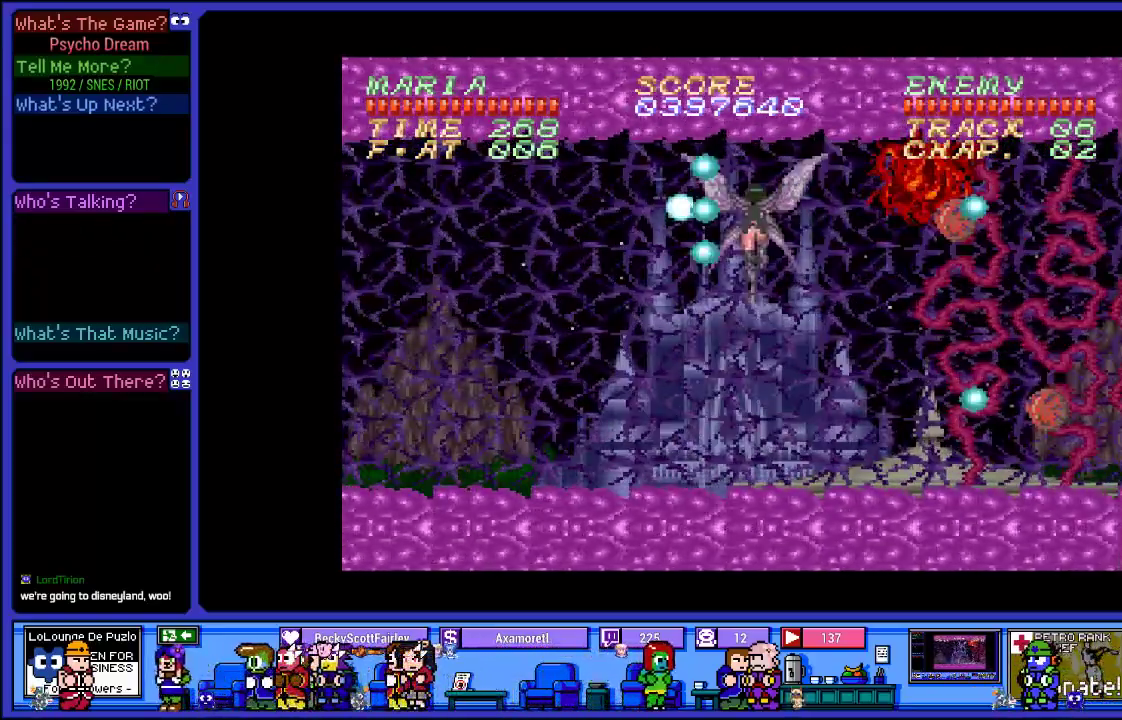
{"buttons": ["R1", "DPAD_RIGHT"], "left_stick": "center", "right_stick": "center", "events": [[117, "SQUARE", "up"], [300, "DPAD_LEFT", "up"], [350, "DPAD_RIGHT", "down"]]}
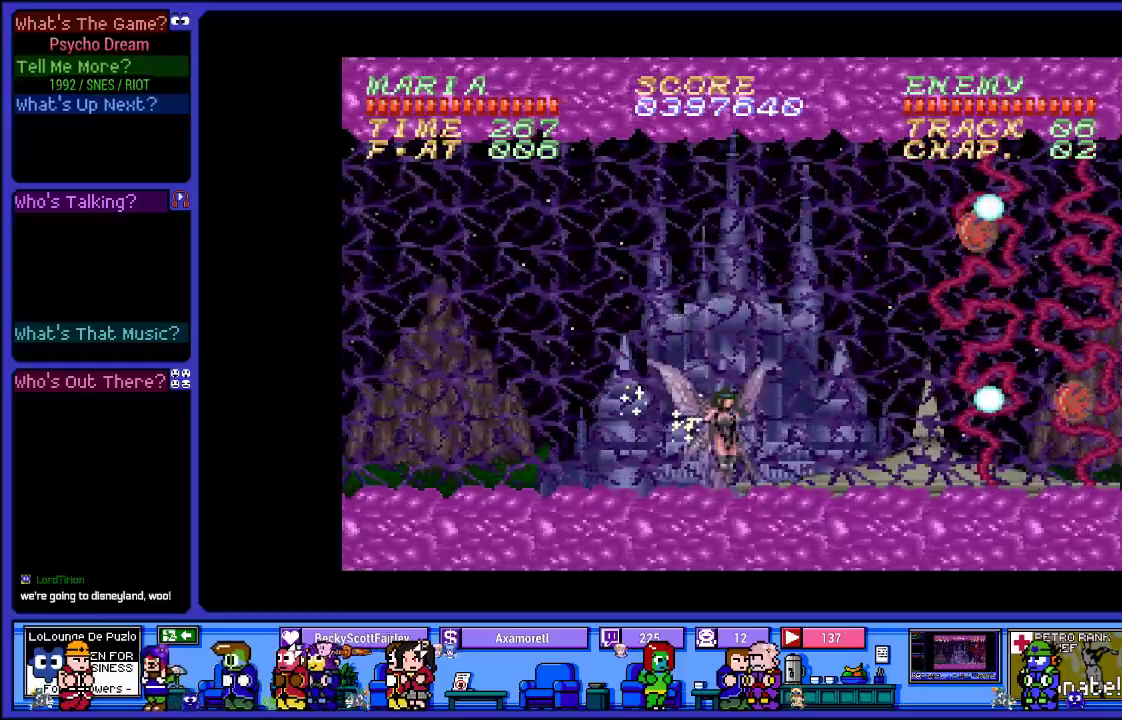
{"buttons": ["SQUARE", "R1", "DPAD_RIGHT"], "left_stick": "center", "right_stick": "center", "events": [[17, "DPAD_RIGHT", "up"], [117, "CROSS", "down"], [250, "DPAD_RIGHT", "down"], [400, "CROSS", "up"], [400, "SQUARE", "down"]]}
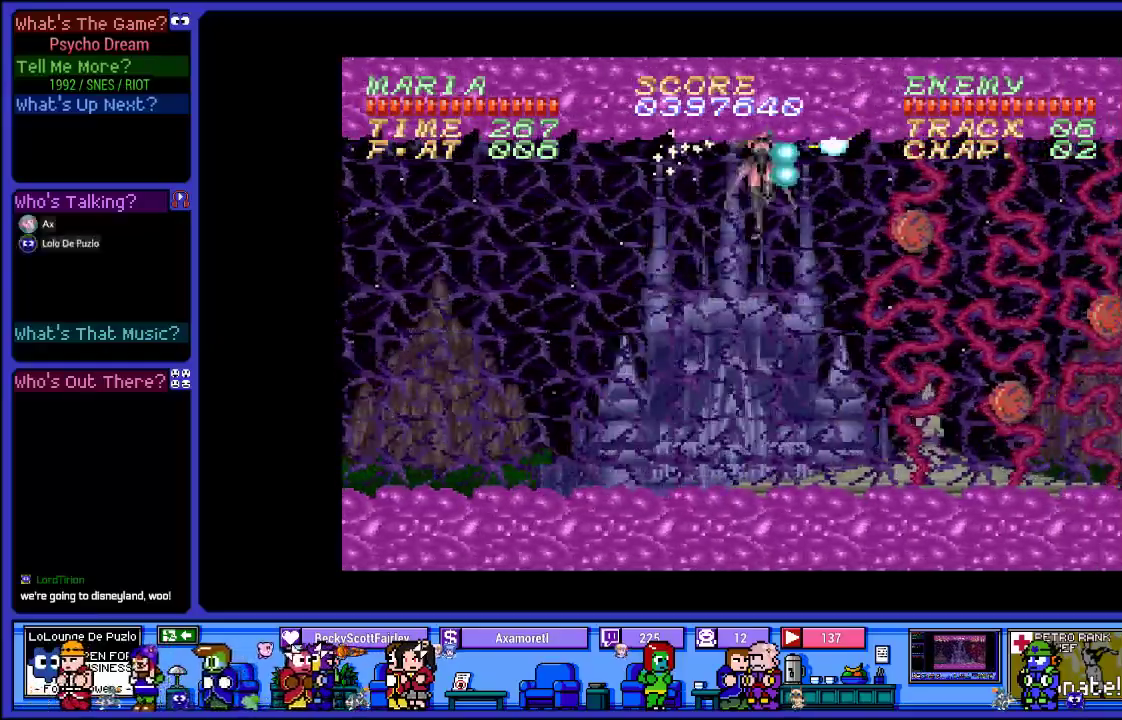
{"buttons": ["R1"], "left_stick": "center", "right_stick": "center", "events": [[17, "SQUARE", "up"], [133, "SQUARE", "down"], [233, "SQUARE", "up"], [283, "DPAD_RIGHT", "up"], [317, "SQUARE", "down"], [450, "SQUARE", "up"]]}